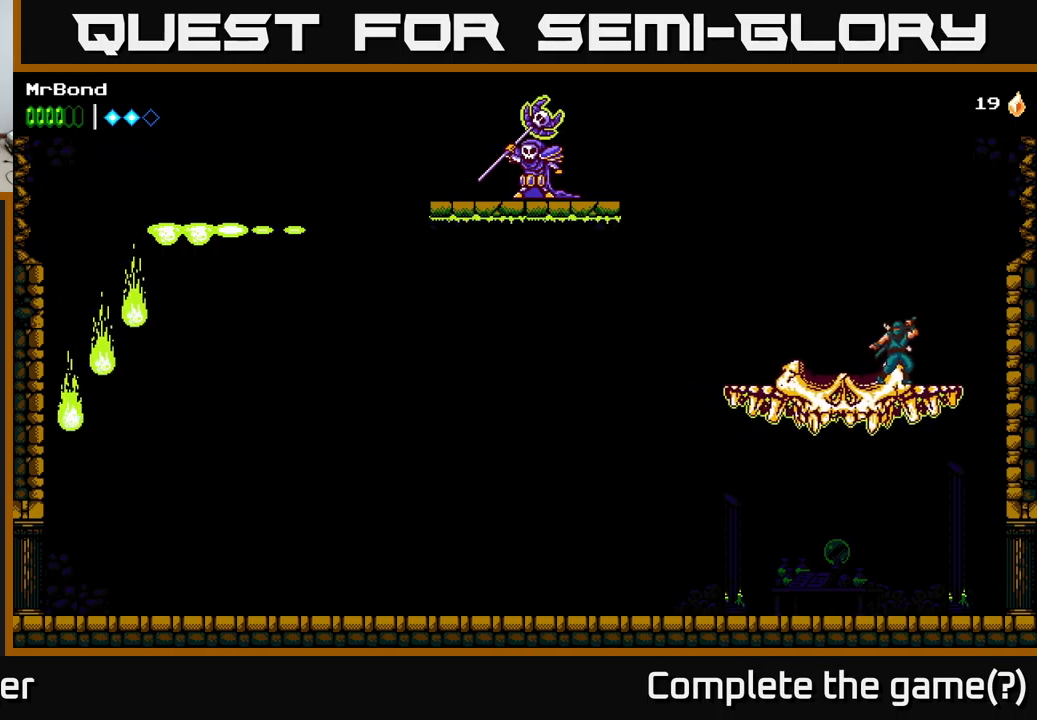
Gameplay with a controller (Xbox layout); each line is a JSON object with the inputs held at the frame after it. "events" lists button and stick changes between this image and that frame as [ms after this image, input, new state], when the widget could be followed in between.
{"buttons": [], "left_stick": "center", "right_stick": "center", "events": [[150, "DPAD_LEFT", "down"], [200, "DPAD_LEFT", "up"]]}
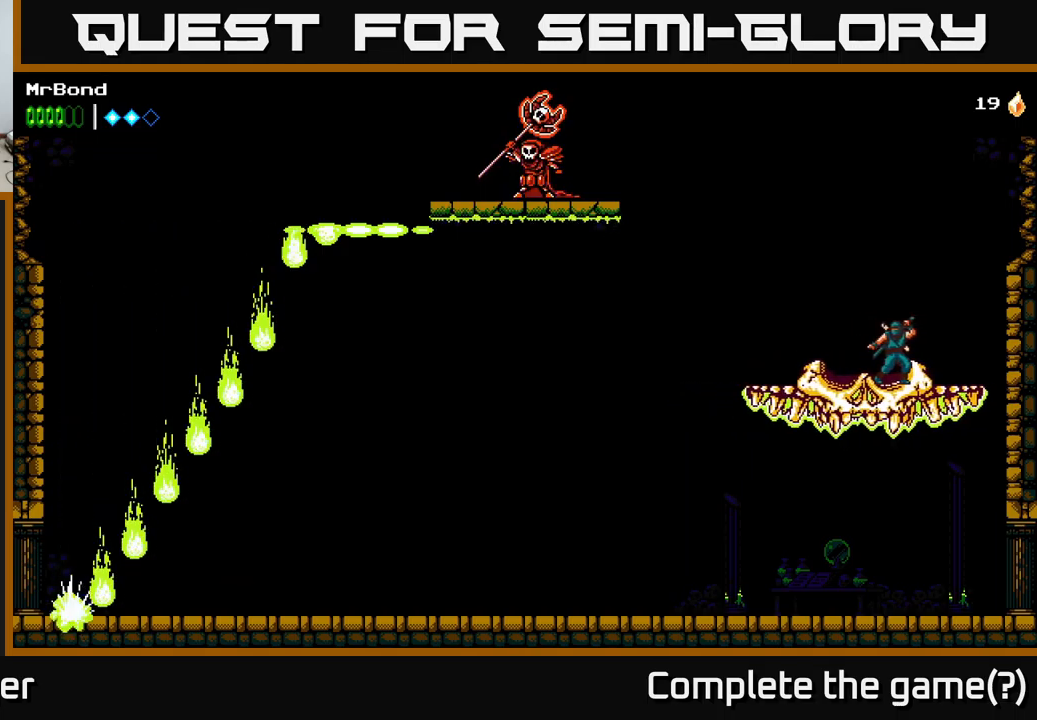
{"buttons": [], "left_stick": "center", "right_stick": "center", "events": []}
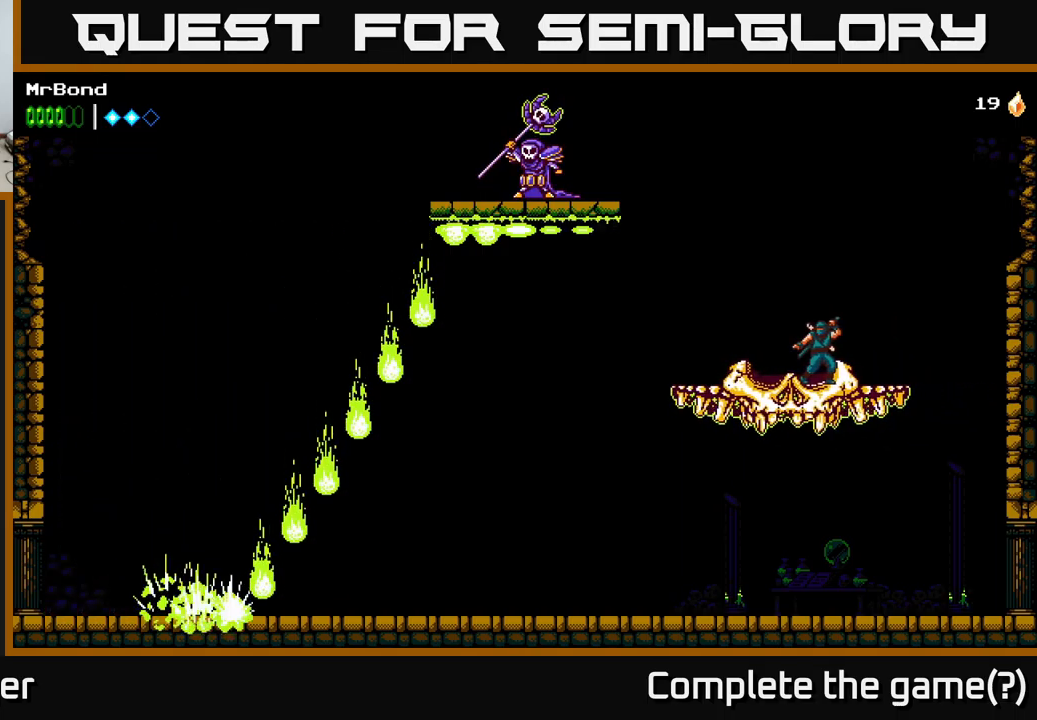
{"buttons": ["DPAD_RIGHT"], "left_stick": "center", "right_stick": "center", "events": [[67, "DPAD_RIGHT", "down"]]}
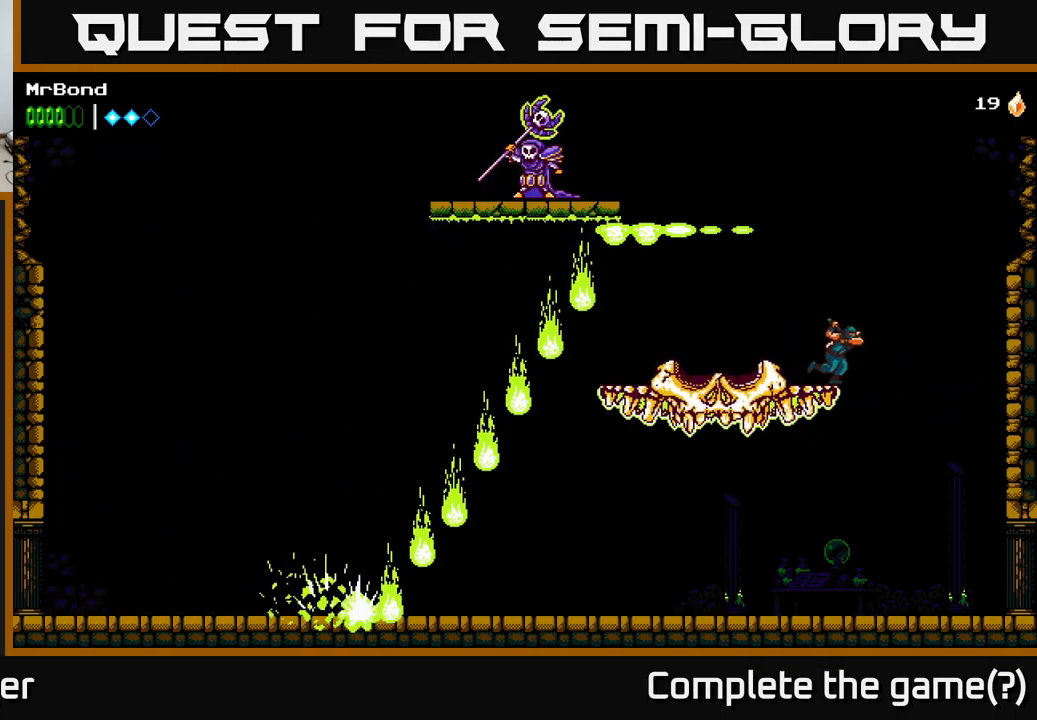
{"buttons": ["DPAD_LEFT"], "left_stick": "center", "right_stick": "center", "events": [[167, "DPAD_RIGHT", "up"], [217, "DPAD_LEFT", "down"]]}
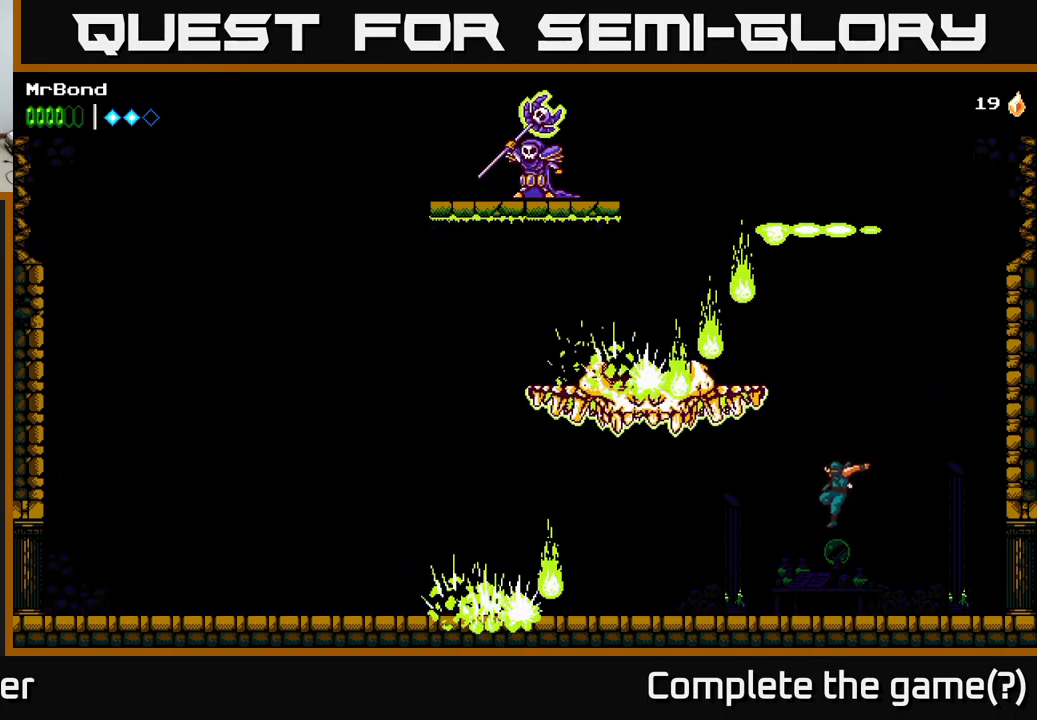
{"buttons": ["DPAD_LEFT"], "left_stick": "center", "right_stick": "center", "events": []}
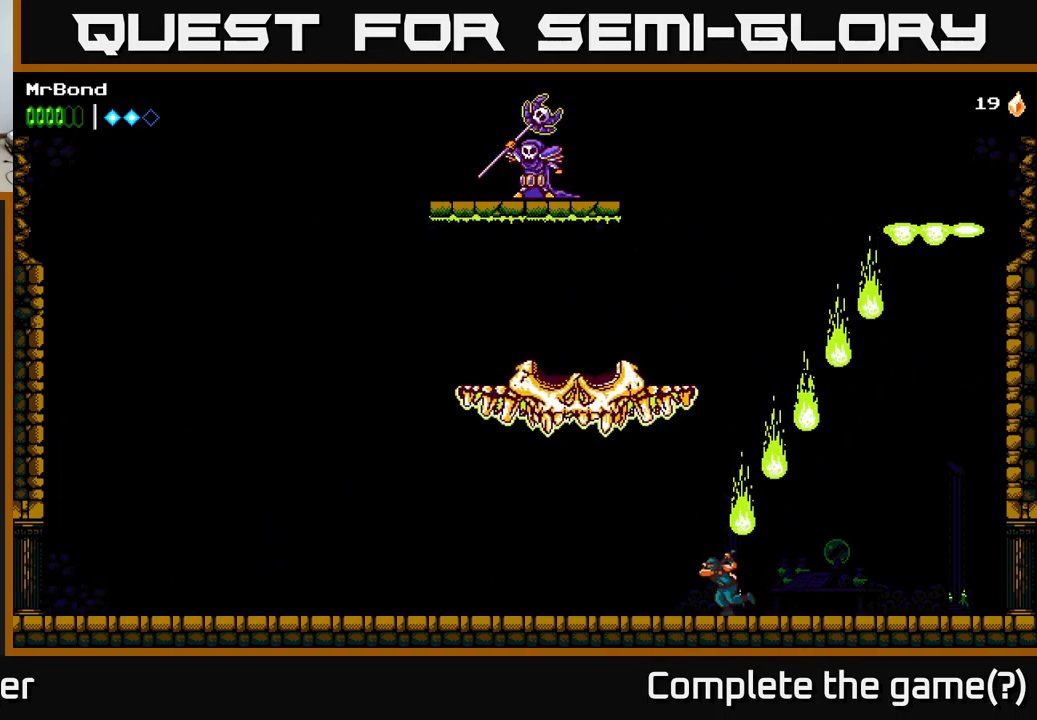
{"buttons": [], "left_stick": "center", "right_stick": "center", "events": [[483, "DPAD_LEFT", "up"]]}
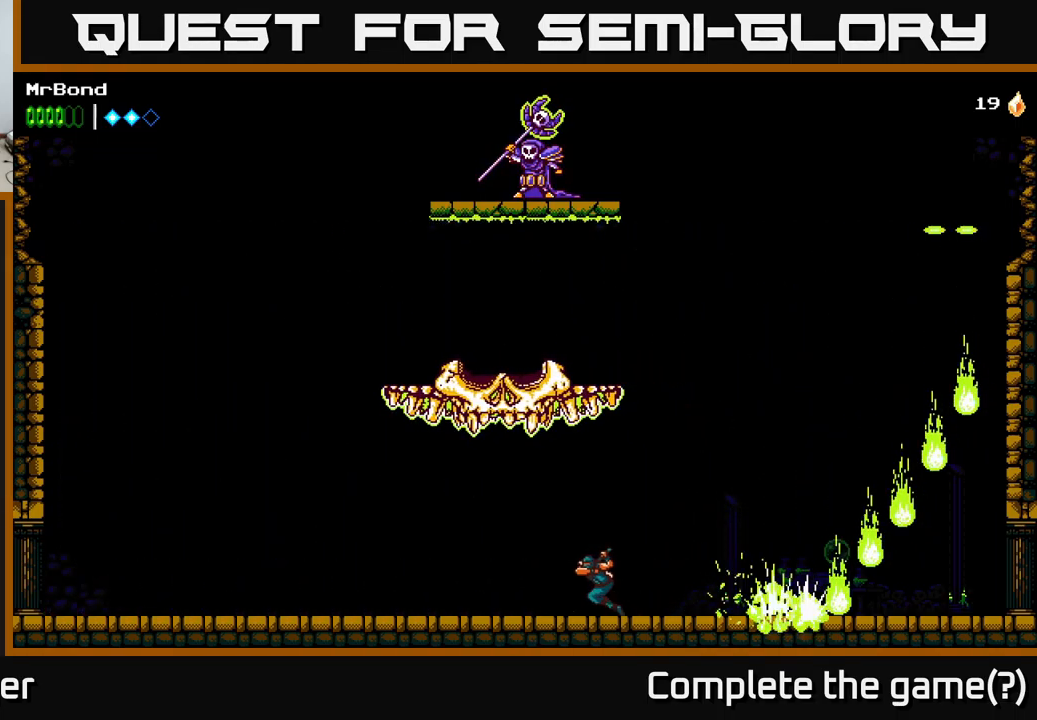
{"buttons": ["DPAD_RIGHT"], "left_stick": "center", "right_stick": "center", "events": [[17, "DPAD_RIGHT", "down"]]}
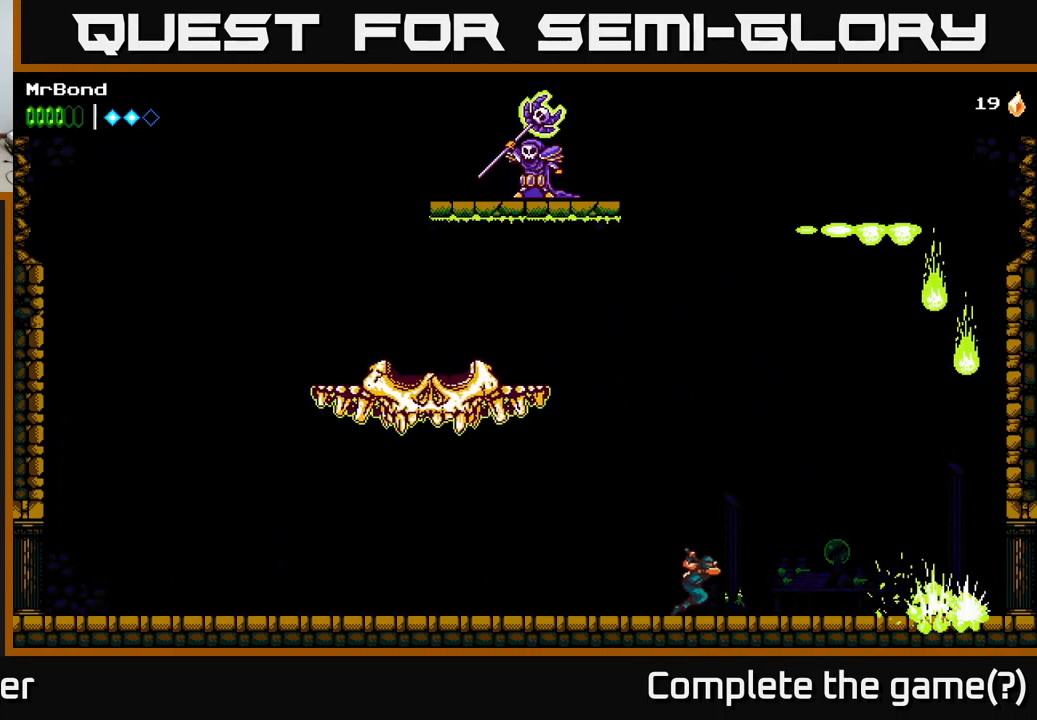
{"buttons": ["DPAD_LEFT"], "left_stick": "center", "right_stick": "center", "events": [[150, "DPAD_RIGHT", "up"], [200, "DPAD_LEFT", "down"]]}
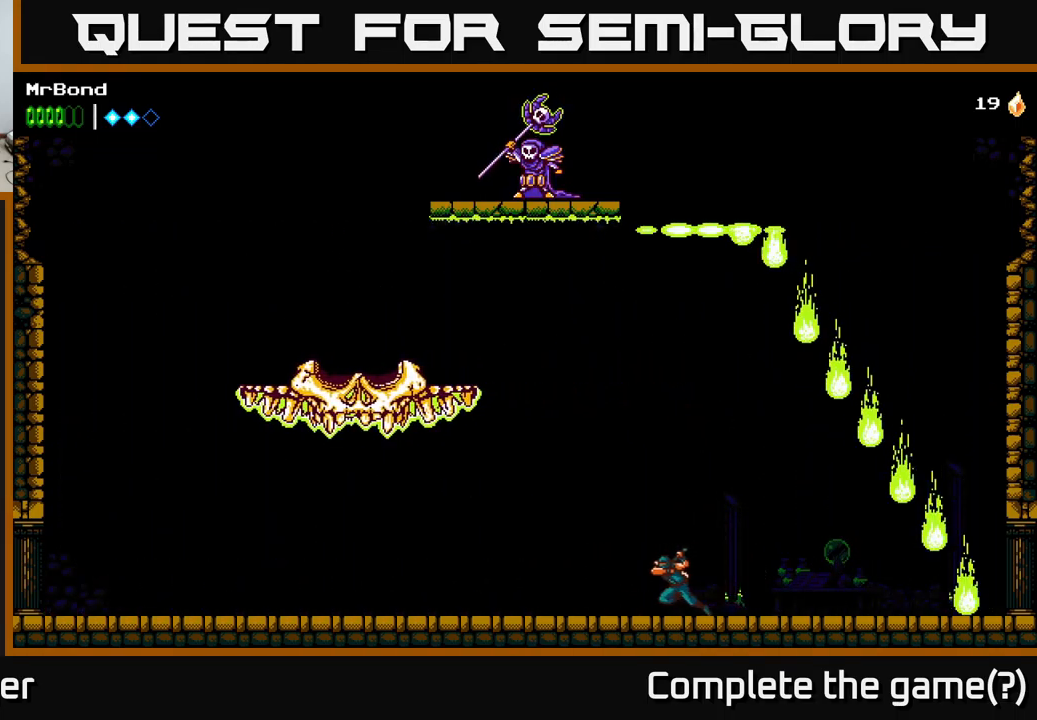
{"buttons": ["DPAD_LEFT"], "left_stick": "center", "right_stick": "center", "events": []}
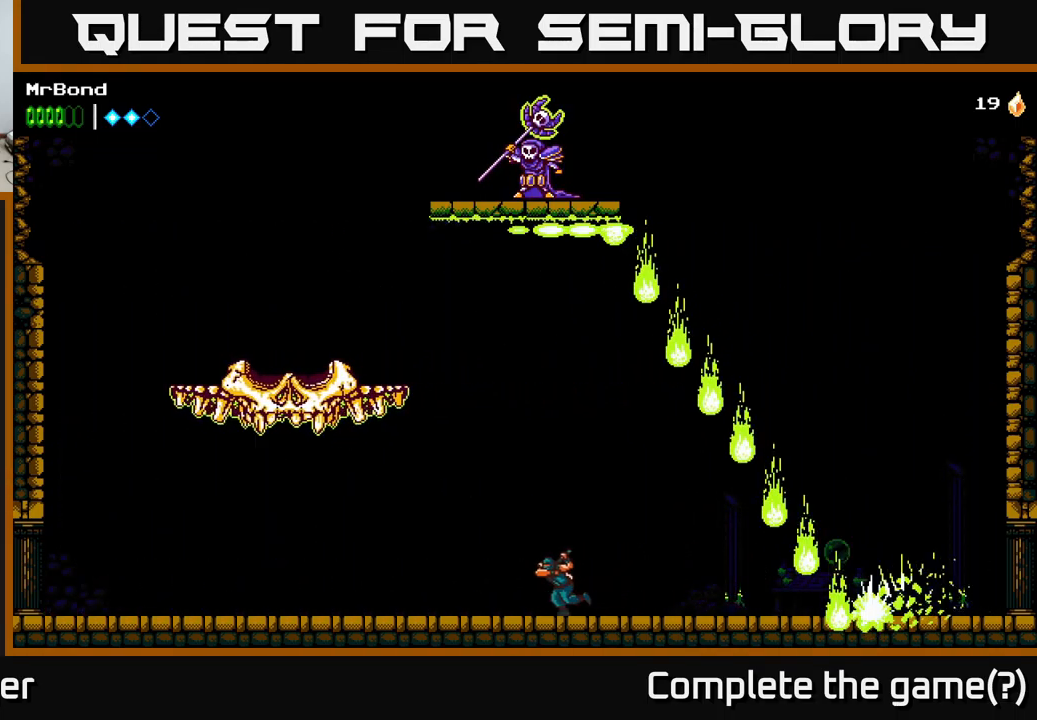
{"buttons": ["DPAD_LEFT"], "left_stick": "center", "right_stick": "center", "events": []}
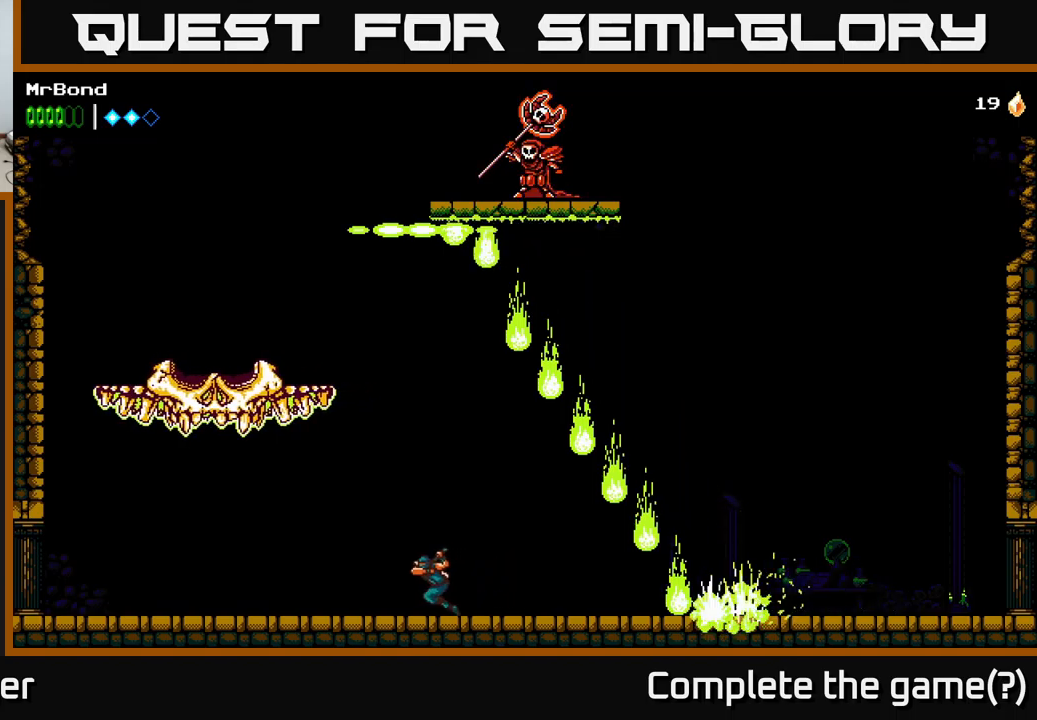
{"buttons": ["DPAD_LEFT"], "left_stick": "center", "right_stick": "center", "events": []}
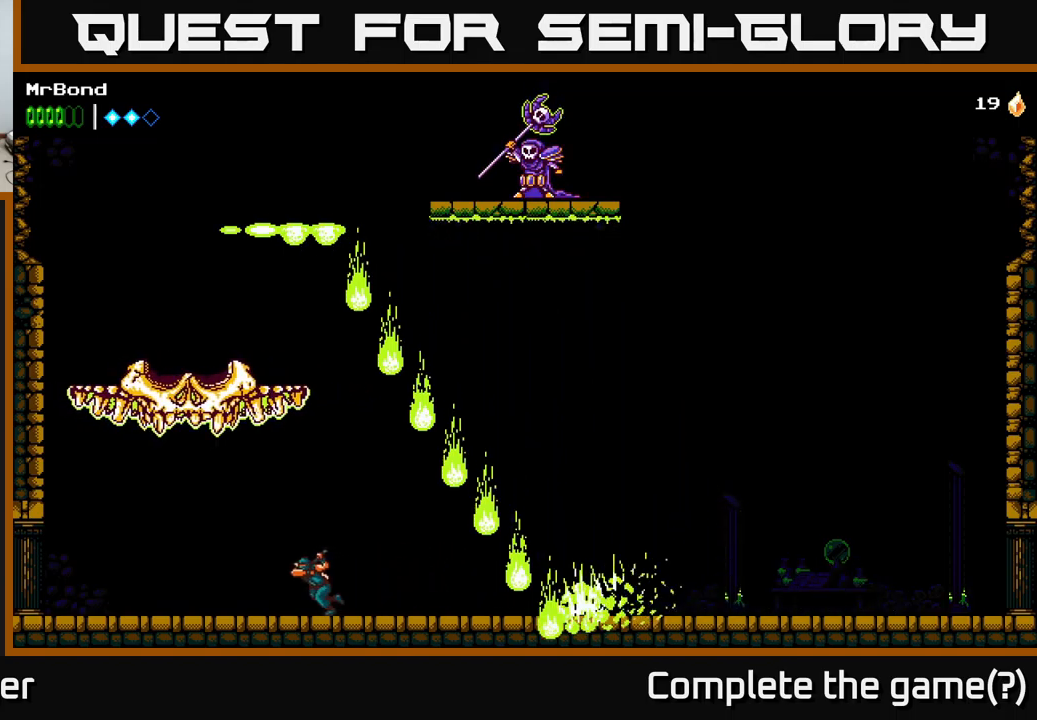
{"buttons": ["DPAD_RIGHT"], "left_stick": "center", "right_stick": "center", "events": [[350, "DPAD_LEFT", "up"], [384, "DPAD_RIGHT", "down"]]}
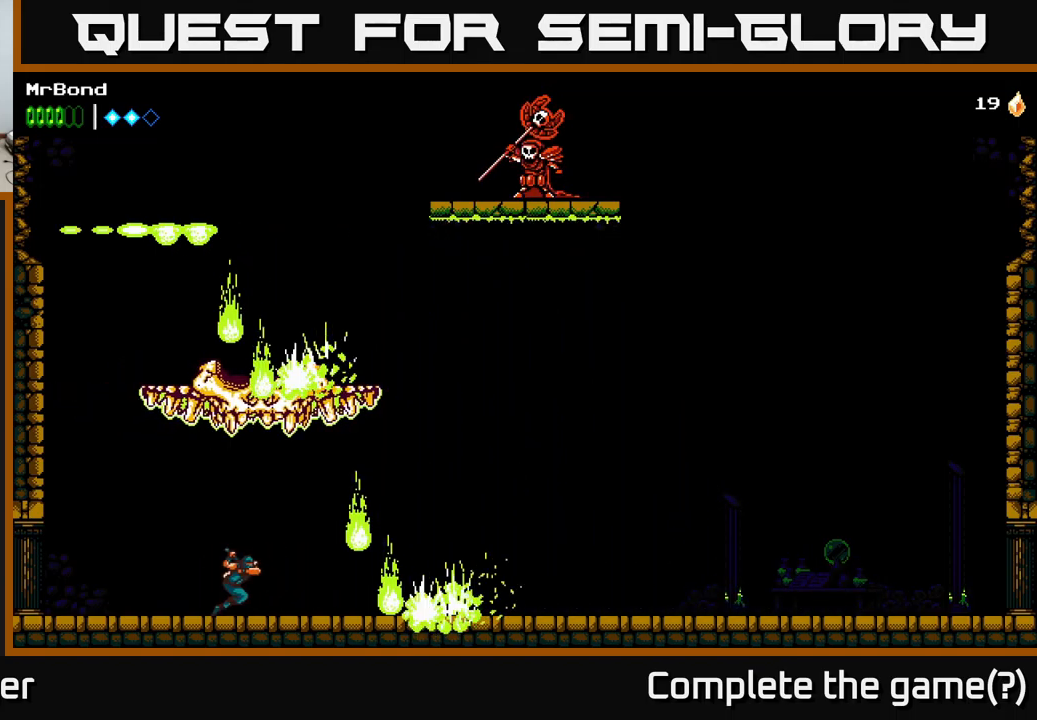
{"buttons": ["DPAD_RIGHT"], "left_stick": "center", "right_stick": "center", "events": [[200, "A", "down"], [467, "A", "up"]]}
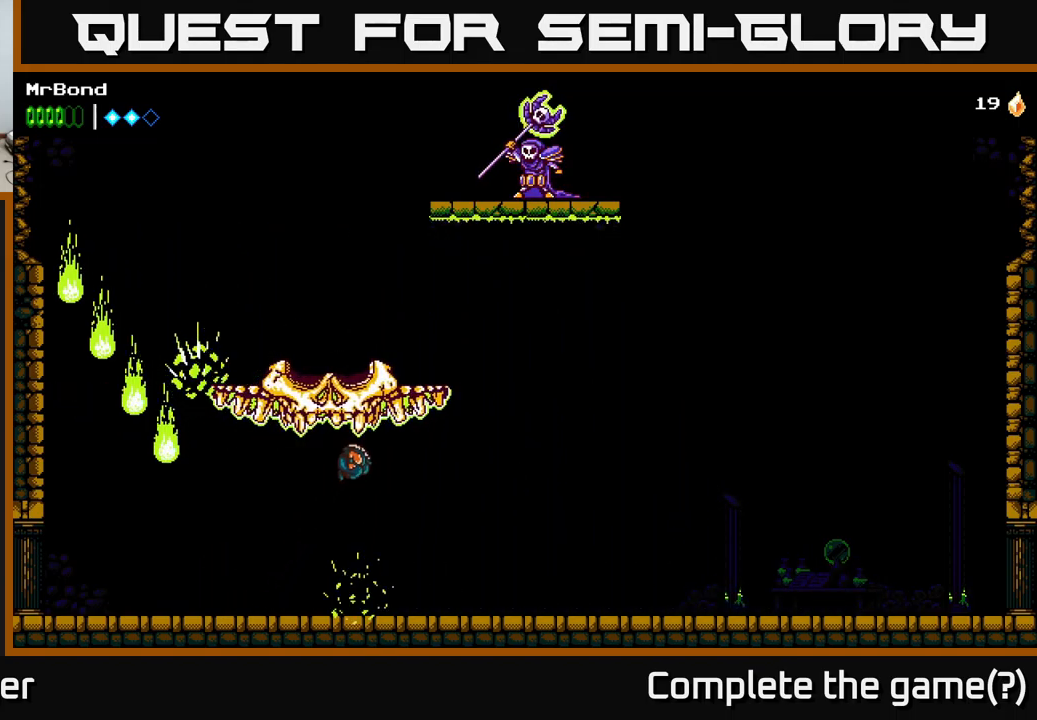
{"buttons": ["DPAD_RIGHT"], "left_stick": "center", "right_stick": "center", "events": []}
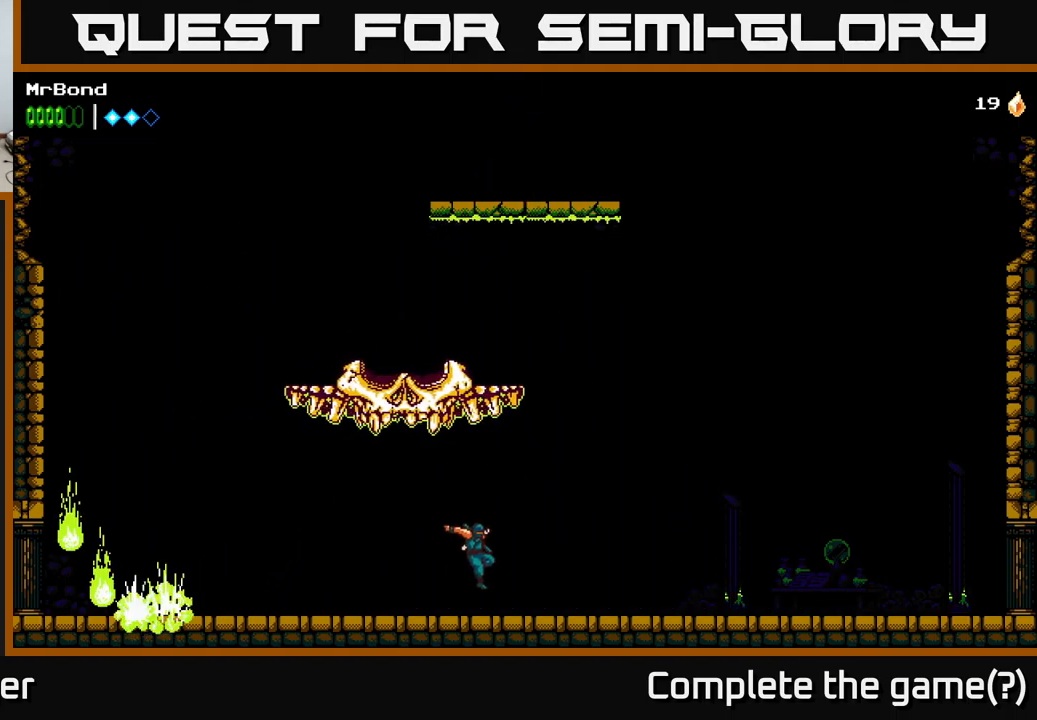
{"buttons": ["DPAD_RIGHT"], "left_stick": "center", "right_stick": "center", "events": []}
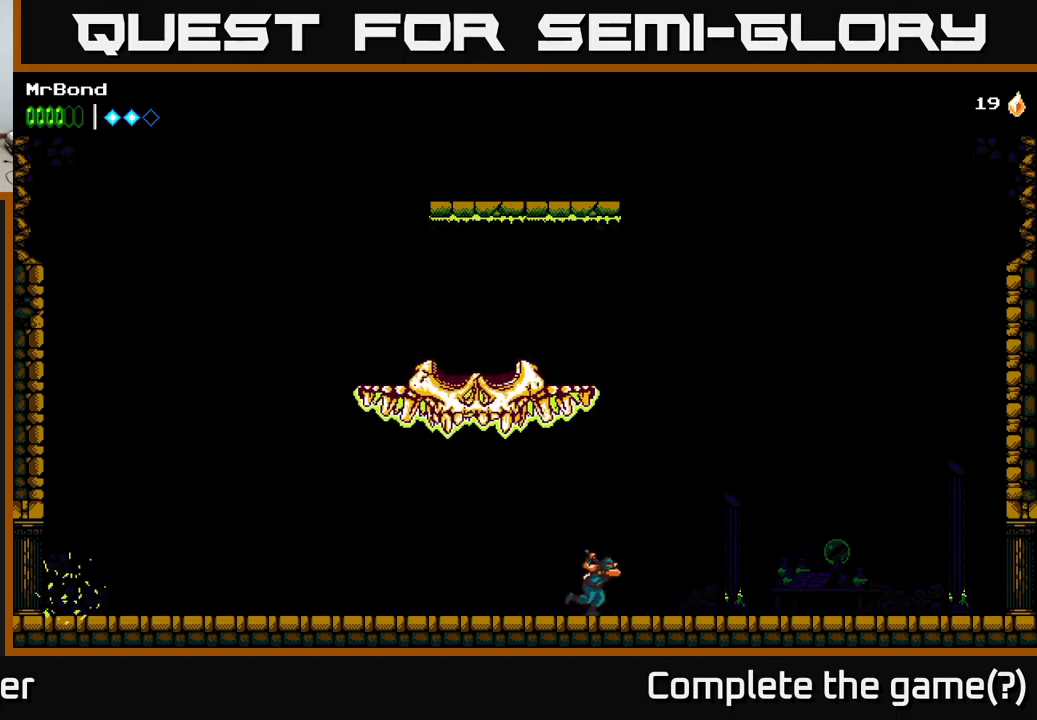
{"buttons": ["DPAD_RIGHT"], "left_stick": "center", "right_stick": "center", "events": []}
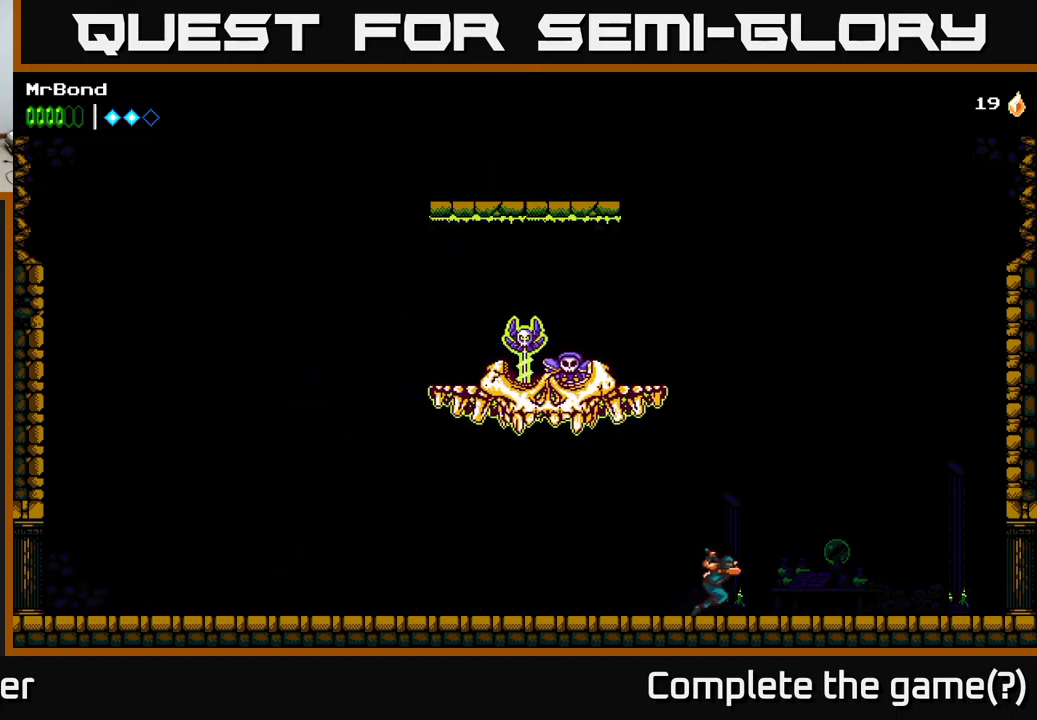
{"buttons": ["DPAD_RIGHT"], "left_stick": "center", "right_stick": "center", "events": []}
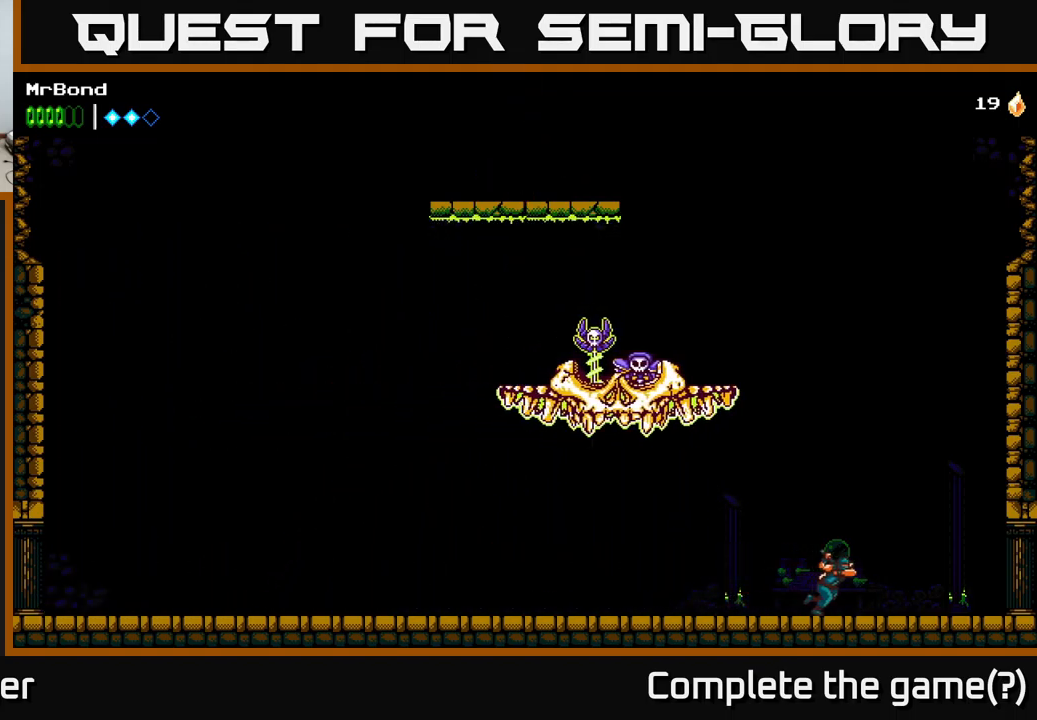
{"buttons": ["A", "DPAD_RIGHT"], "left_stick": "center", "right_stick": "center", "events": [[284, "A", "down"]]}
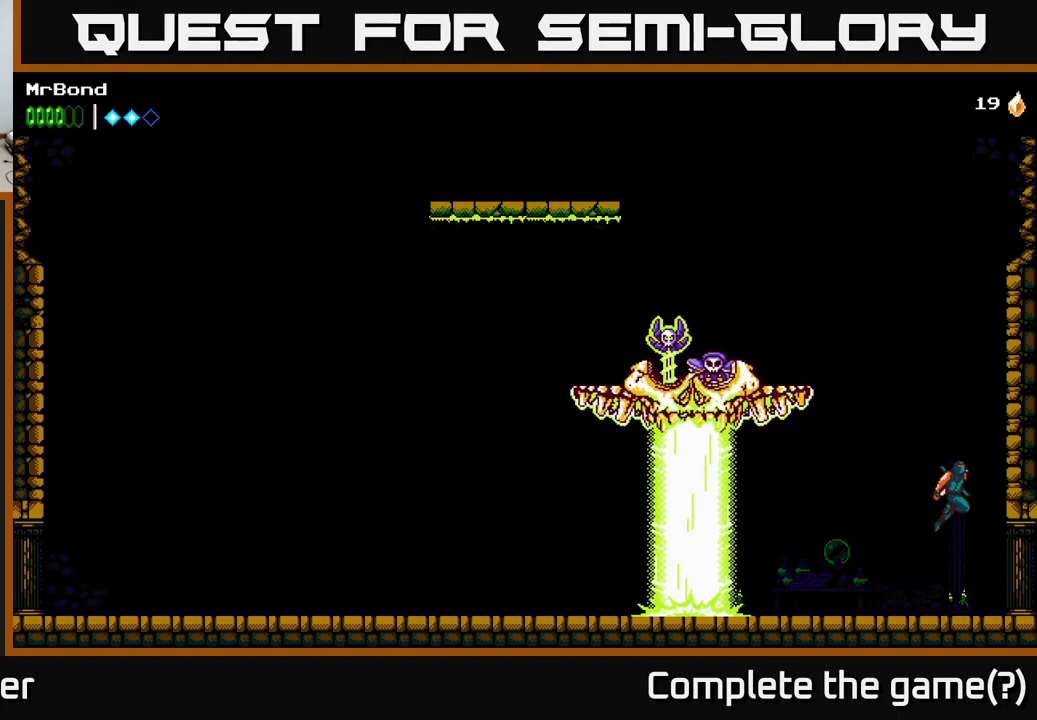
{"buttons": ["A", "X", "DPAD_LEFT"], "left_stick": "center", "right_stick": "center", "events": [[134, "A", "up"], [200, "DPAD_RIGHT", "up"], [217, "A", "down"], [217, "DPAD_LEFT", "down"], [484, "X", "down"]]}
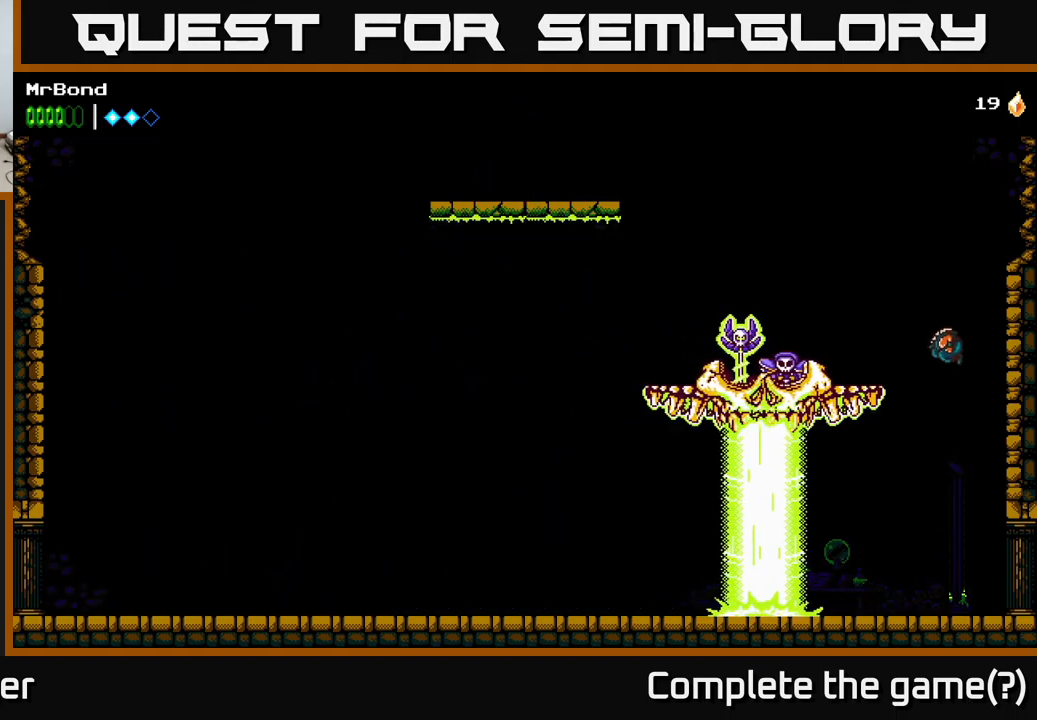
{"buttons": ["DPAD_LEFT"], "left_stick": "center", "right_stick": "center", "events": [[34, "A", "up"], [217, "X", "up"], [301, "X", "down"], [317, "DPAD_LEFT", "up"], [467, "DPAD_LEFT", "down"], [467, "X", "up"]]}
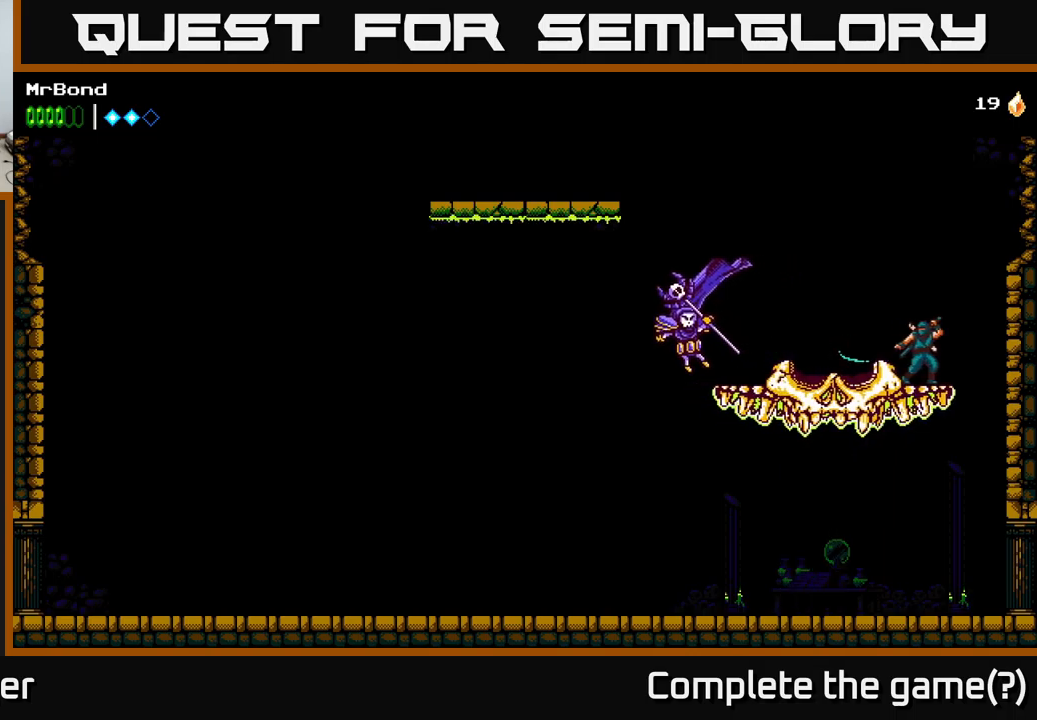
{"buttons": ["A", "DPAD_LEFT"], "left_stick": "center", "right_stick": "center", "events": [[183, "A", "down"]]}
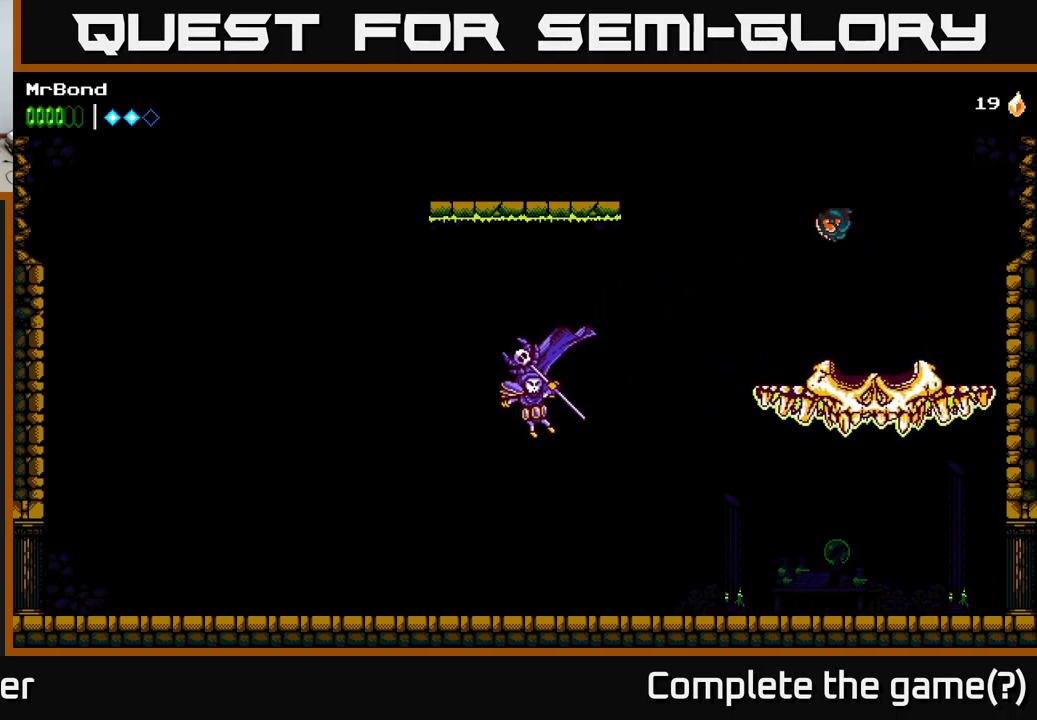
{"buttons": ["DPAD_LEFT"], "left_stick": "center", "right_stick": "center", "events": [[467, "A", "up"]]}
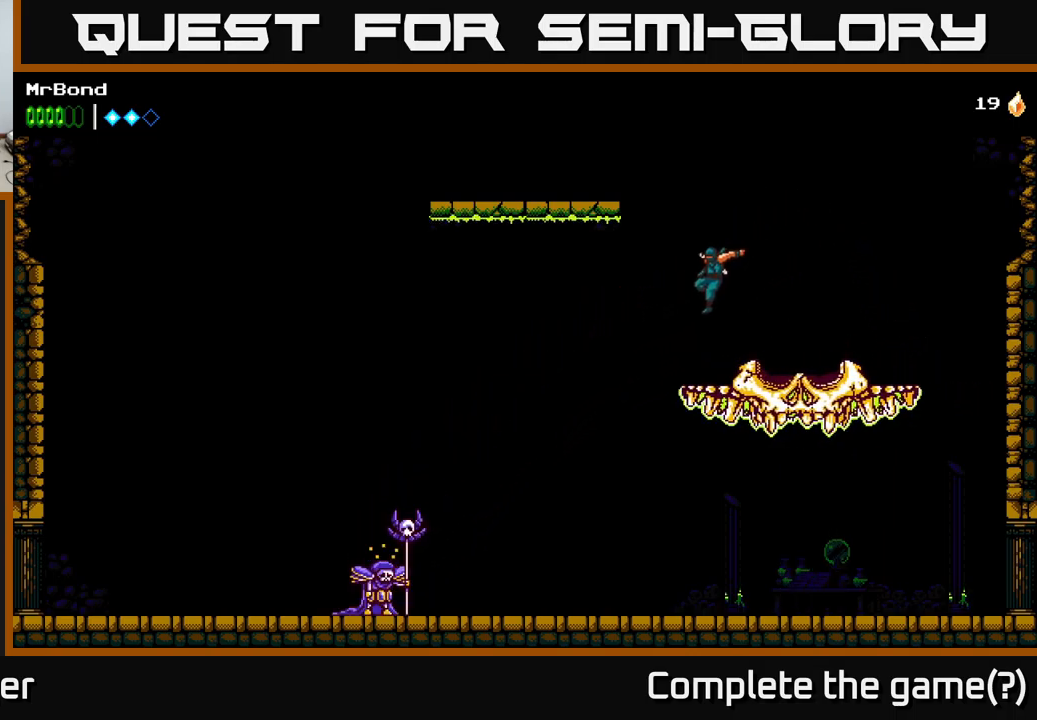
{"buttons": ["DPAD_LEFT"], "left_stick": "center", "right_stick": "center", "events": []}
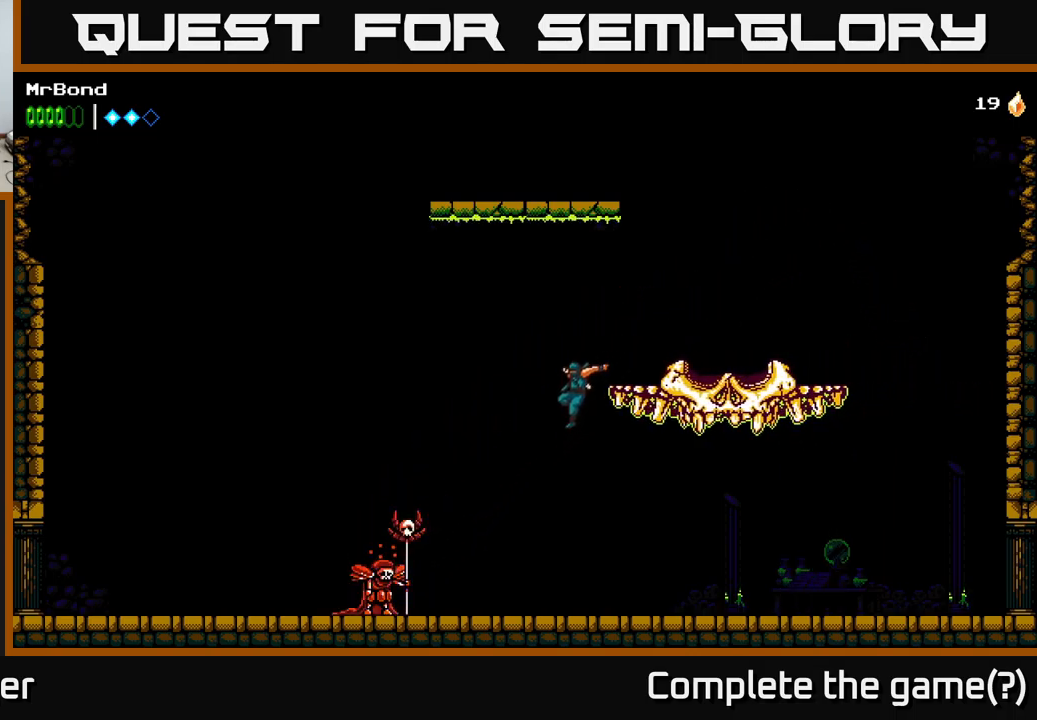
{"buttons": ["DPAD_LEFT"], "left_stick": "center", "right_stick": "center", "events": [[367, "X", "down"], [500, "X", "up"]]}
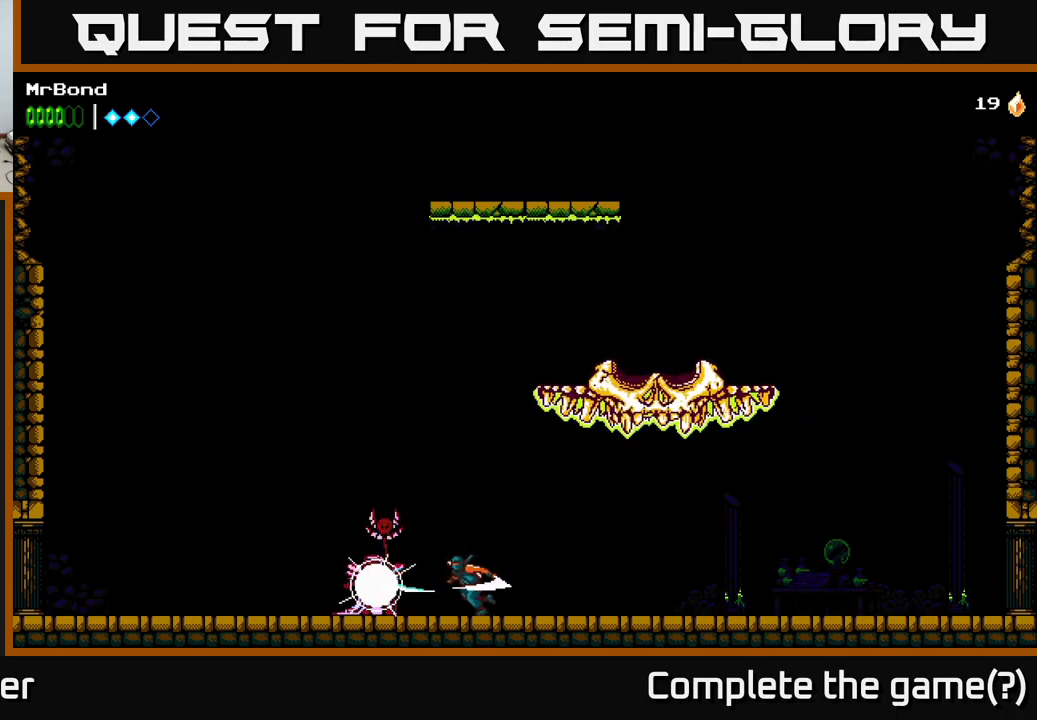
{"buttons": ["X"], "left_stick": "center", "right_stick": "center", "events": [[117, "DPAD_LEFT", "up"], [133, "X", "down"], [267, "X", "up"], [383, "X", "down"]]}
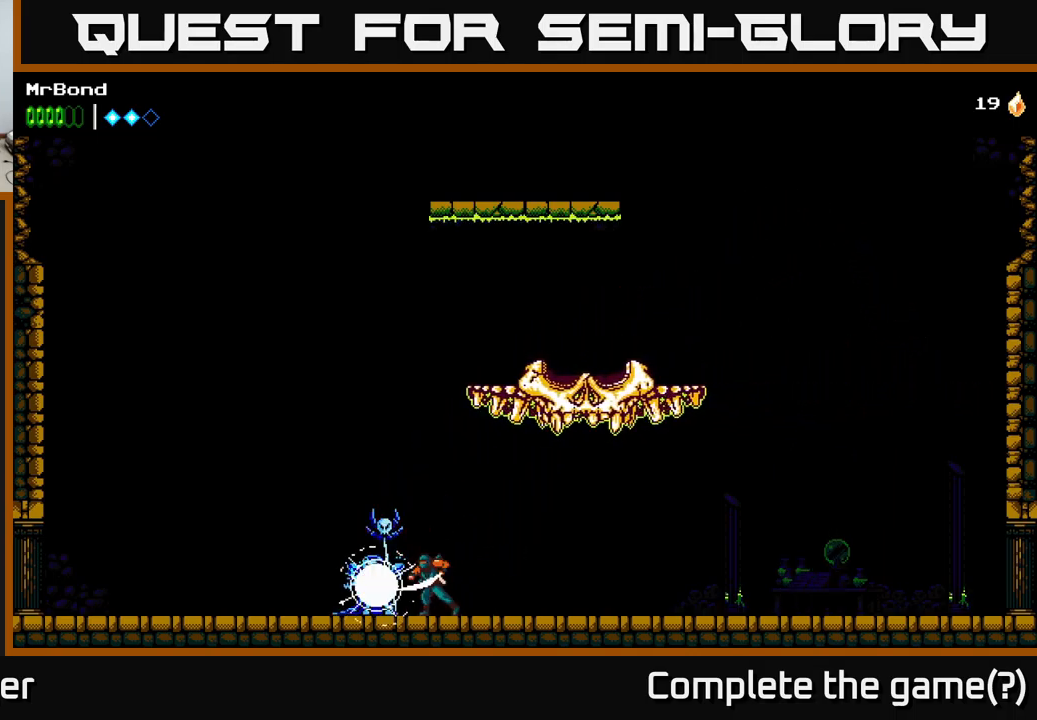
{"buttons": ["X"], "left_stick": "center", "right_stick": "center", "events": [[67, "X", "up"], [150, "X", "down"], [300, "X", "up"], [433, "X", "down"]]}
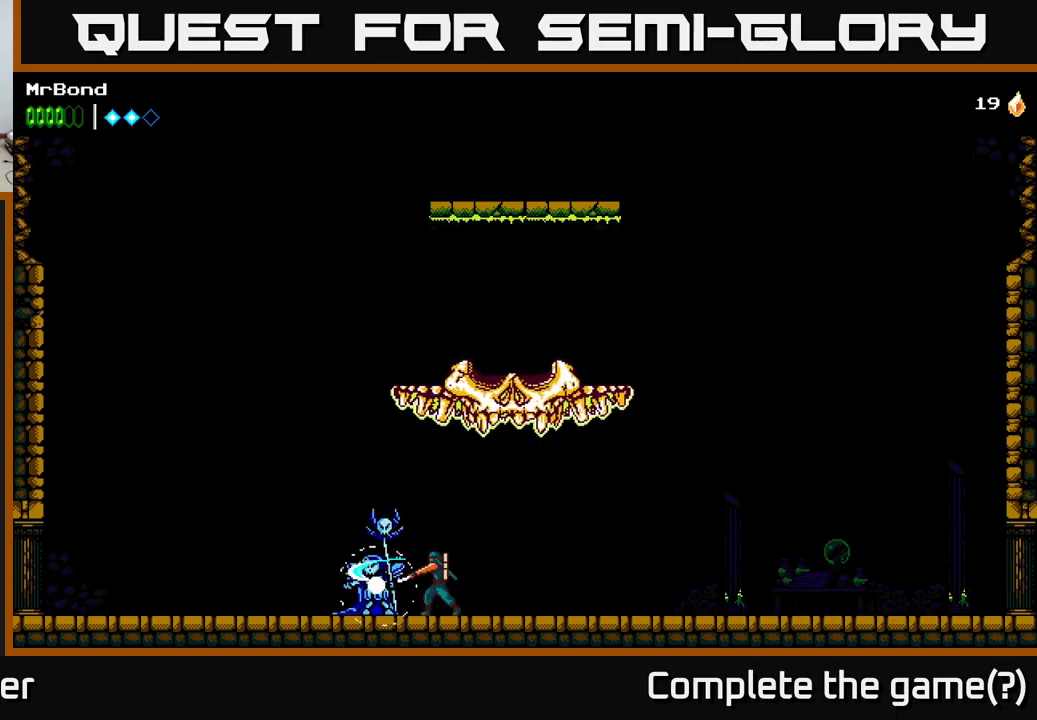
{"buttons": ["X"], "left_stick": "center", "right_stick": "center", "events": [[83, "X", "up"], [200, "X", "down"], [367, "X", "up"], [467, "X", "down"]]}